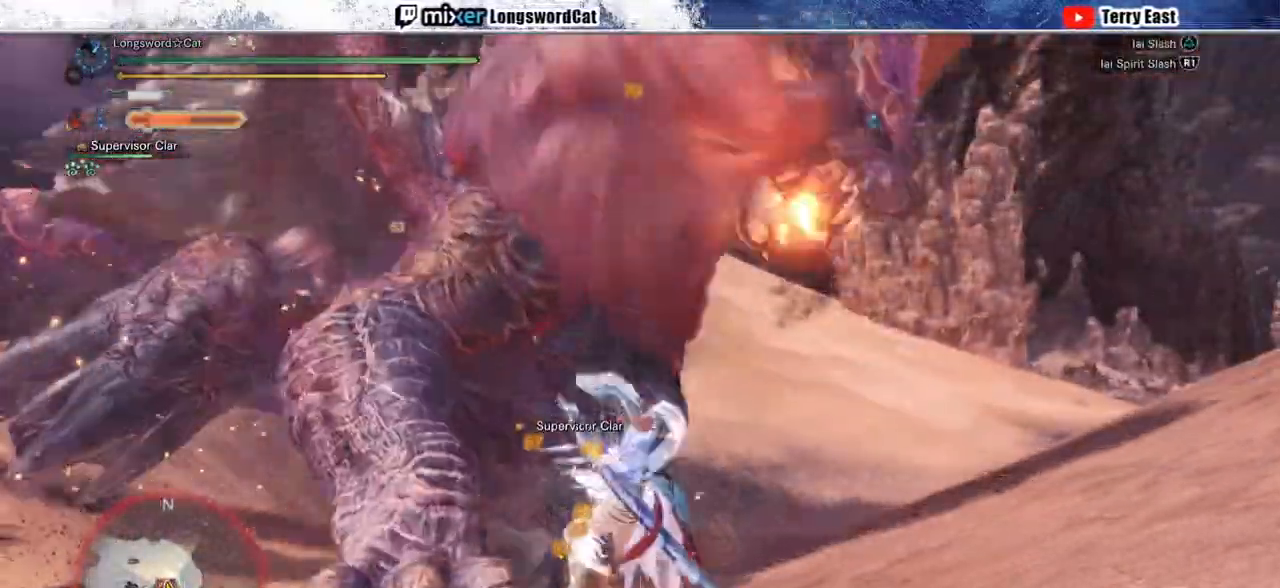
Gameplay with a controller (PlayStation layout); each line is a JSON object with the inputs held at the frame after it. "events" lists button and stick changes between this image and that frame as [ms after this image, input, new state], when the widget could be followed in between. Not read: R1.
{"buttons": ["CROSS"], "left_stick": "center", "right_stick": "center", "events": [[50, "CROSS", "up"], [83, "TRIANGLE", "down"], [133, "TRIANGLE", "up"], [233, "TRIANGLE", "down"], [317, "TRIANGLE", "up"], [400, "TRIANGLE", "down"], [500, "CROSS", "down"], [500, "TRIANGLE", "up"]]}
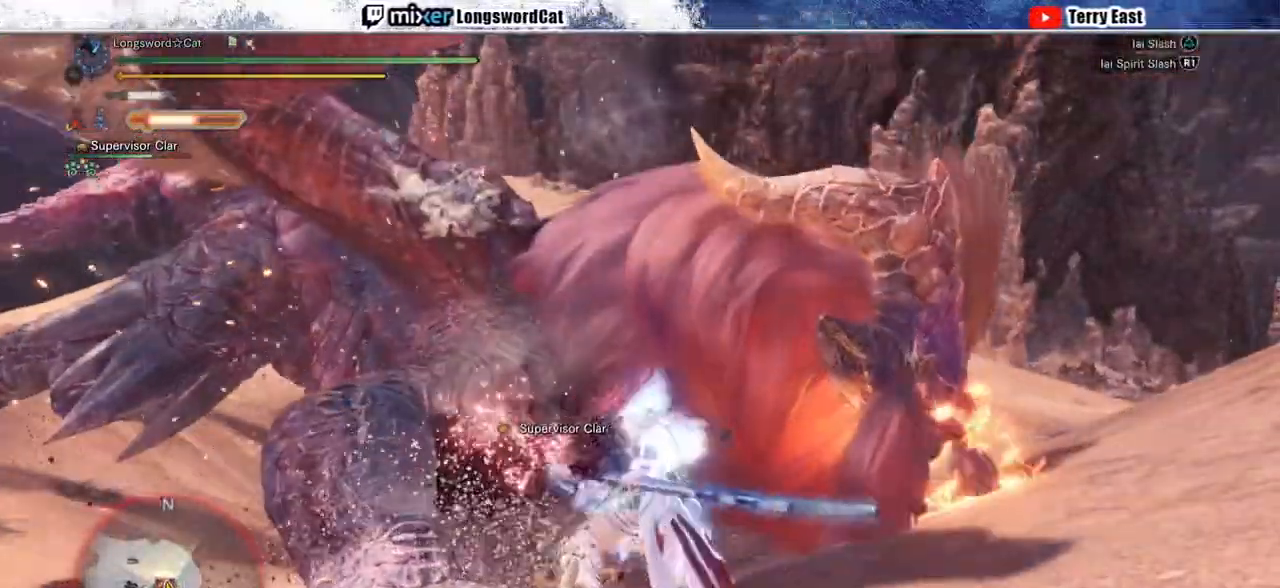
{"buttons": [], "left_stick": "center", "right_stick": "center", "events": [[67, "TRIANGLE", "down"], [133, "DPAD_LEFT", "down"], [150, "TRIANGLE", "up"], [217, "DPAD_LEFT", "up"], [267, "CROSS", "up"]]}
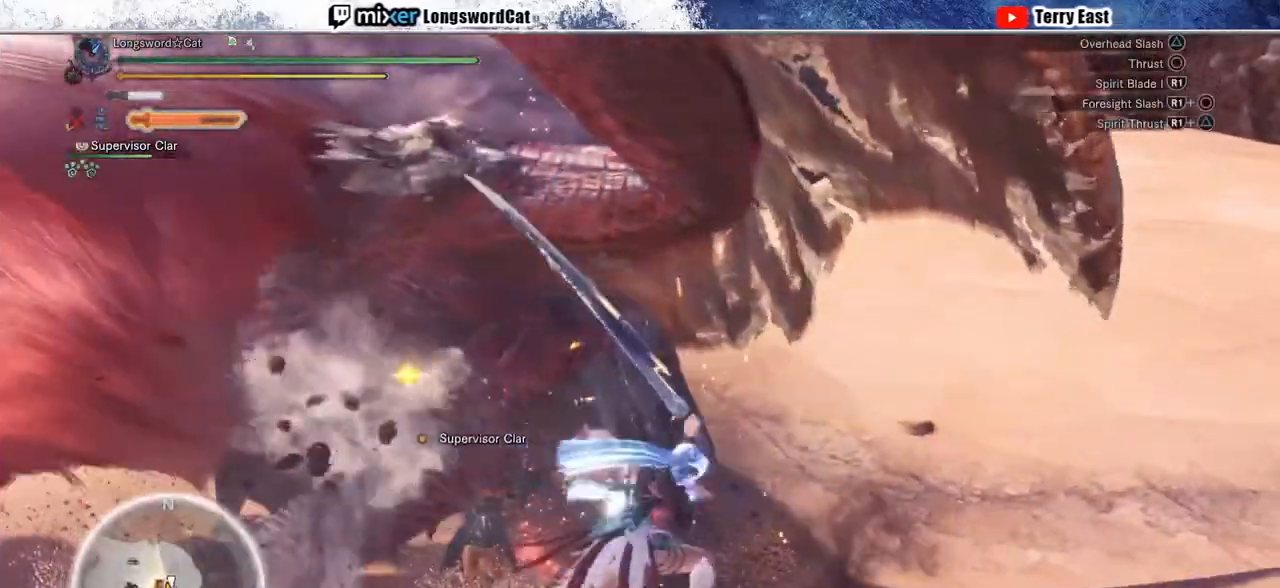
{"buttons": [], "left_stick": "center", "right_stick": "center", "events": [[200, "DPAD_LEFT", "down"], [350, "DPAD_LEFT", "up"]]}
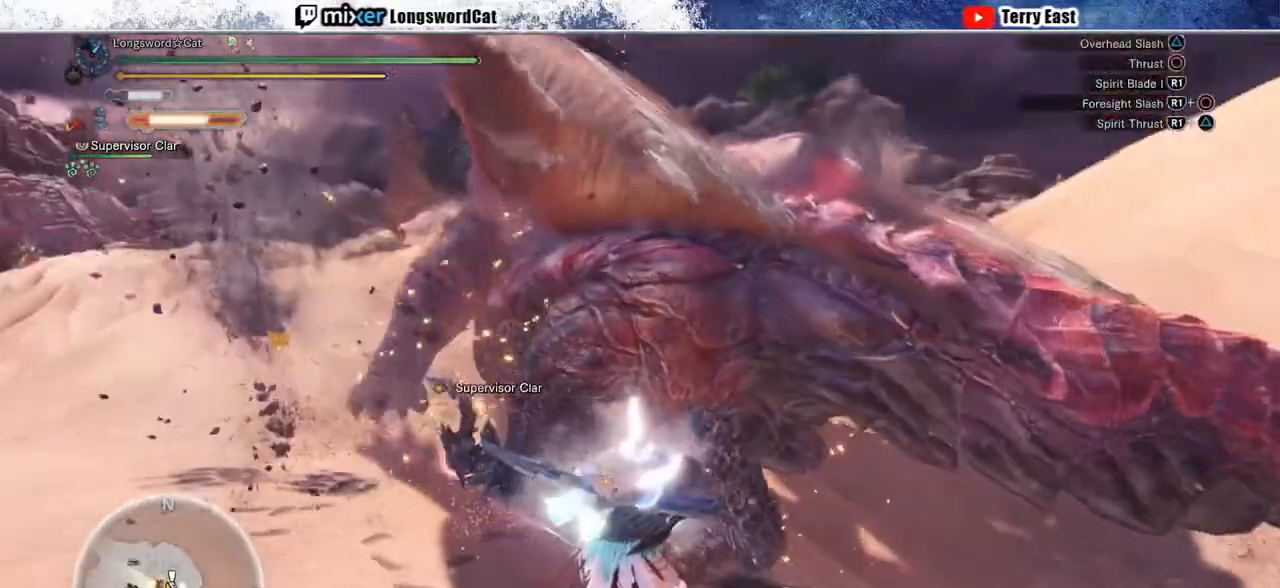
{"buttons": [], "left_stick": "center", "right_stick": "center", "events": [[400, "DPAD_UP", "down"], [417, "DPAD_UP", "up"]]}
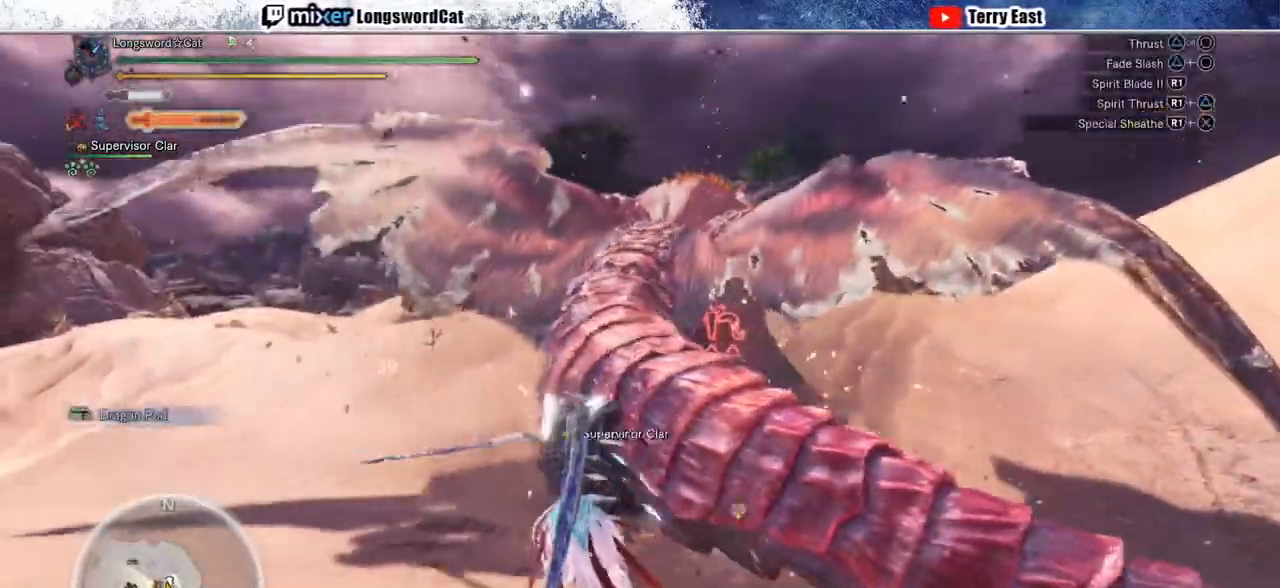
{"buttons": [], "left_stick": "up-right", "right_stick": "center", "events": [[217, "left_stick", "up-right"]]}
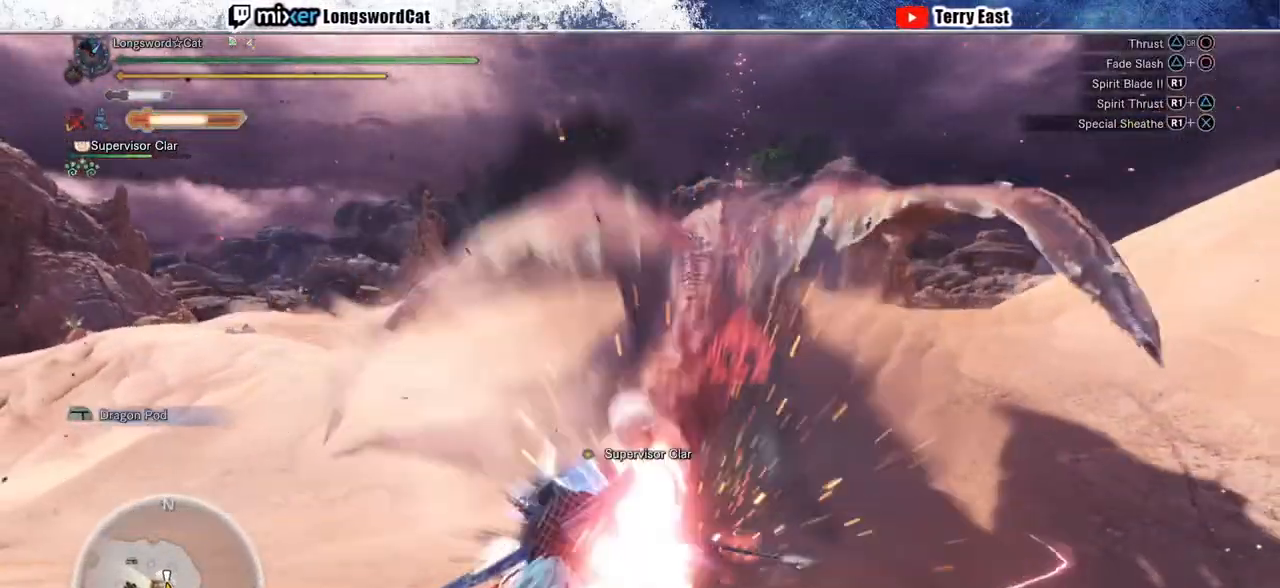
{"buttons": ["CROSS"], "left_stick": "up-right", "right_stick": "center", "events": [[467, "CROSS", "down"]]}
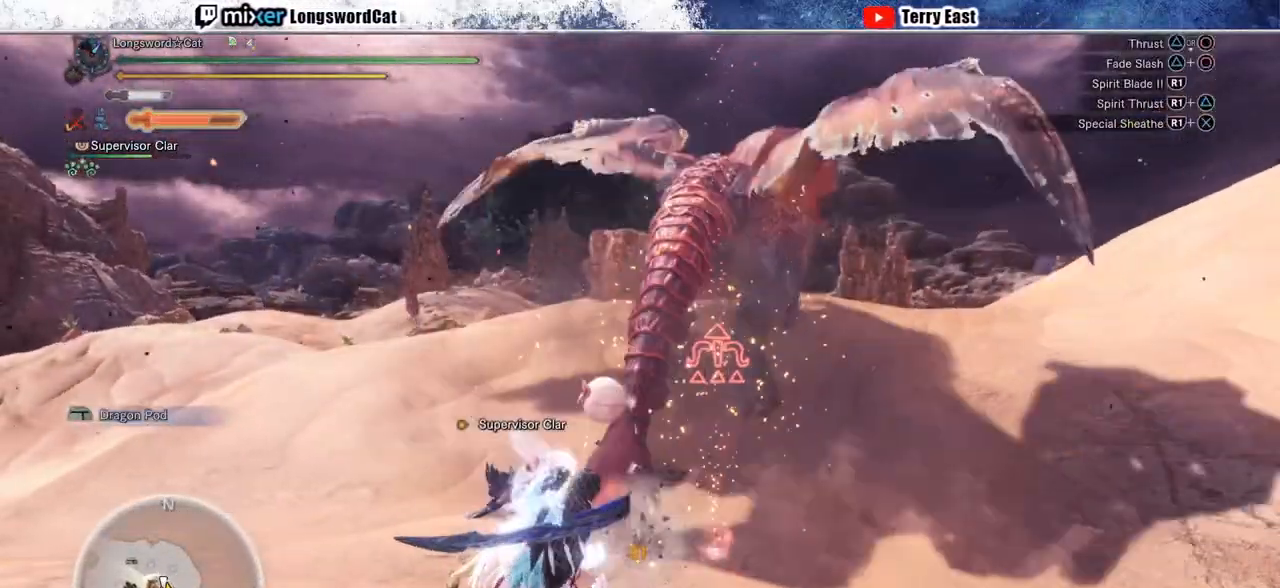
{"buttons": ["L1", "R2"], "left_stick": "up-right", "right_stick": "center", "events": [[50, "CROSS", "up"], [100, "R2", "down"], [383, "L1", "down"]]}
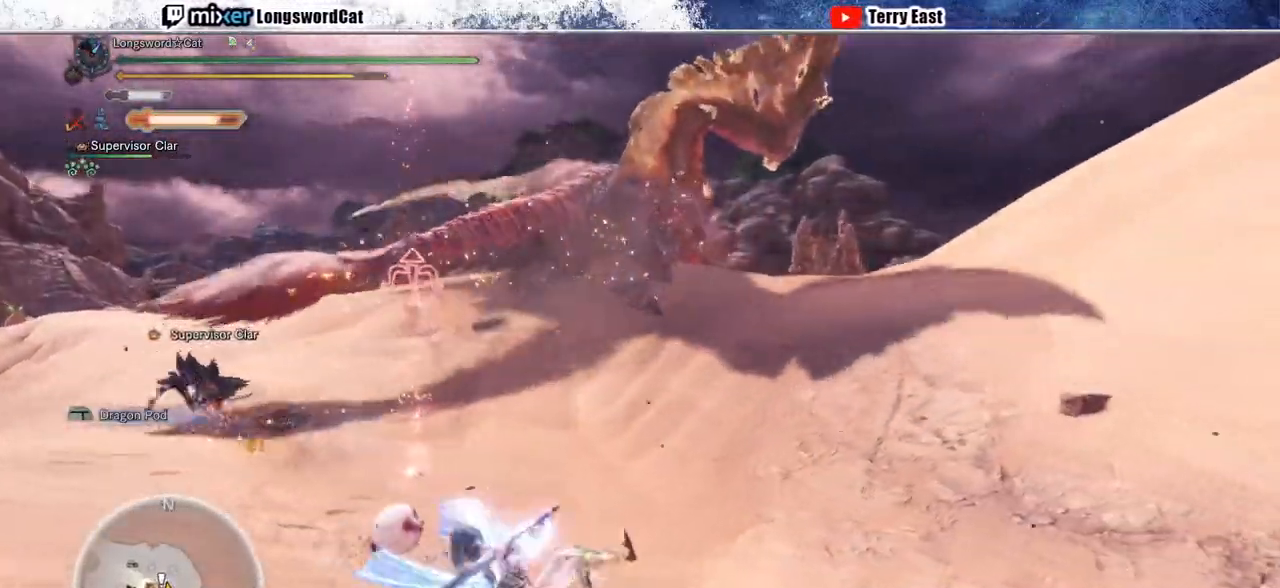
{"buttons": ["L1", "R2"], "left_stick": "up-right", "right_stick": "center", "events": [[33, "SQUARE", "down"], [117, "SQUARE", "up"], [200, "SQUARE", "down"], [267, "SQUARE", "up"], [350, "SQUARE", "down"], [450, "SQUARE", "up"]]}
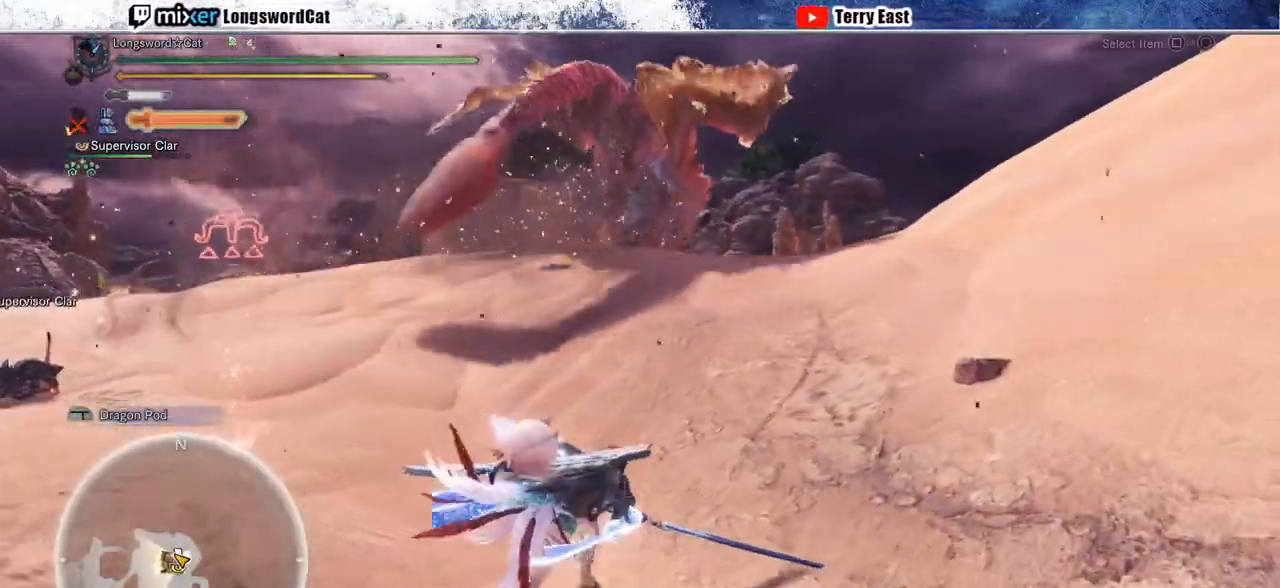
{"buttons": ["R2"], "left_stick": "up-right", "right_stick": "center", "events": [[33, "SQUARE", "down"], [117, "L1", "up"], [117, "SQUARE", "up"]]}
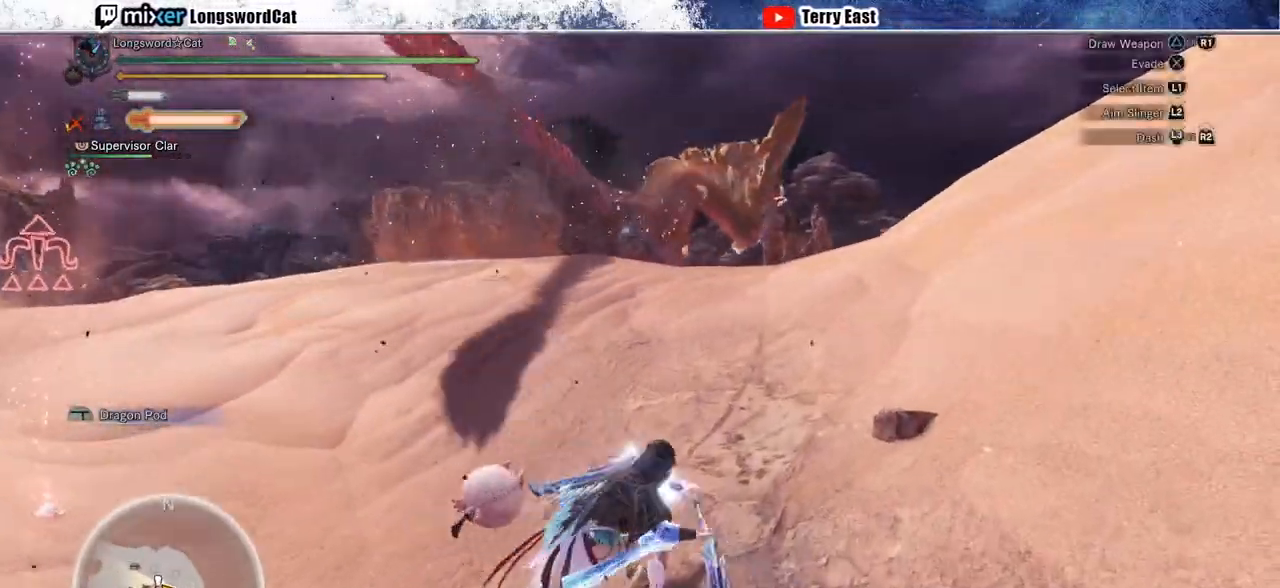
{"buttons": ["R2"], "left_stick": "up-right", "right_stick": "center"}
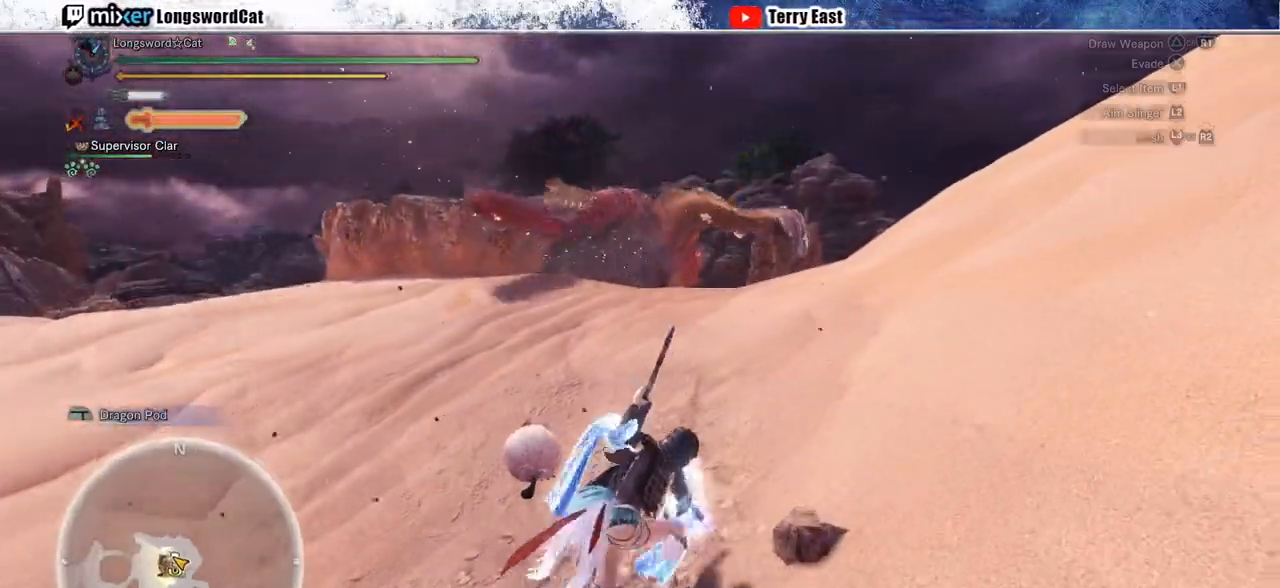
{"buttons": ["R2"], "left_stick": "up-right", "right_stick": "center"}
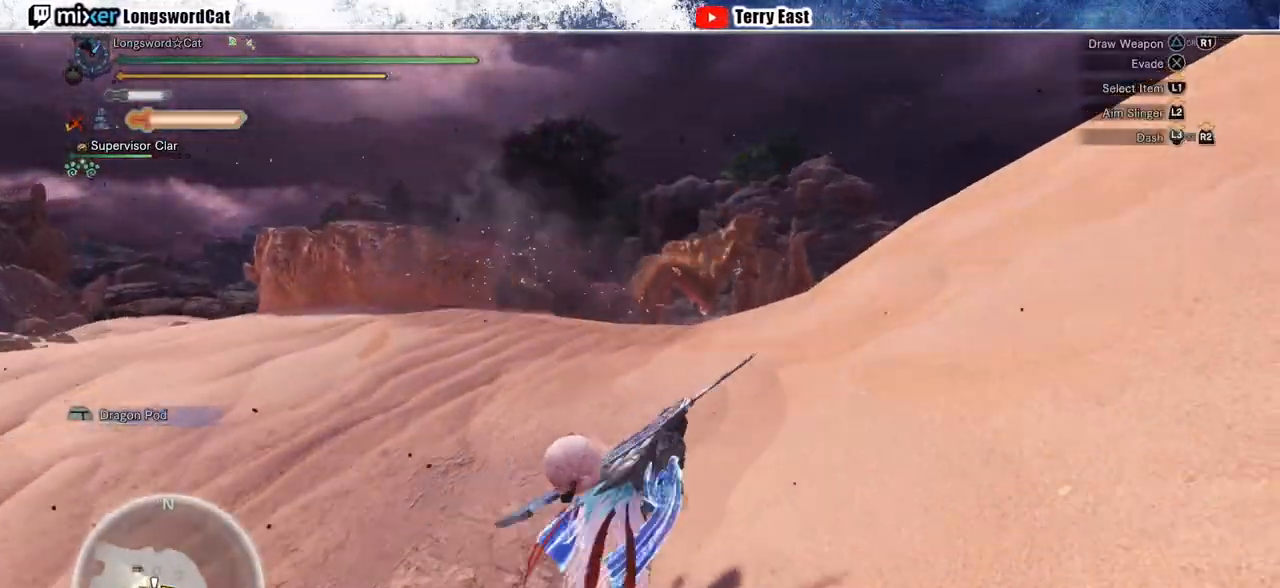
{"buttons": ["R2"], "left_stick": "up-right", "right_stick": "center", "events": []}
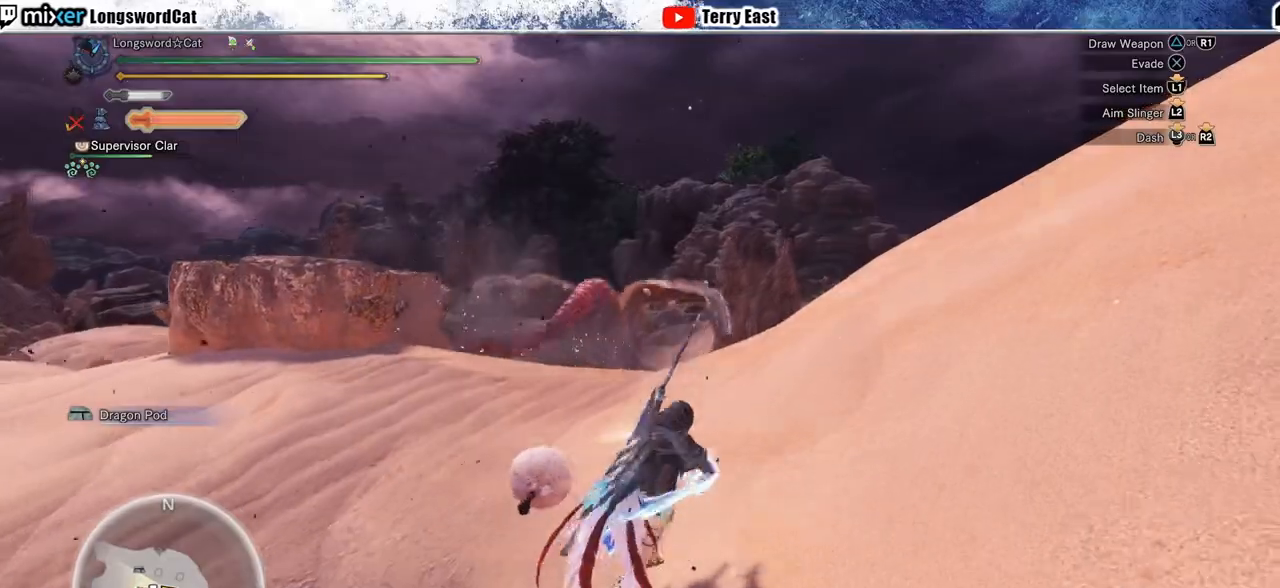
{"buttons": ["R2"], "left_stick": "up", "right_stick": "center", "events": [[133, "left_stick", "up"], [367, "right_stick", "up"], [500, "right_stick", "center"]]}
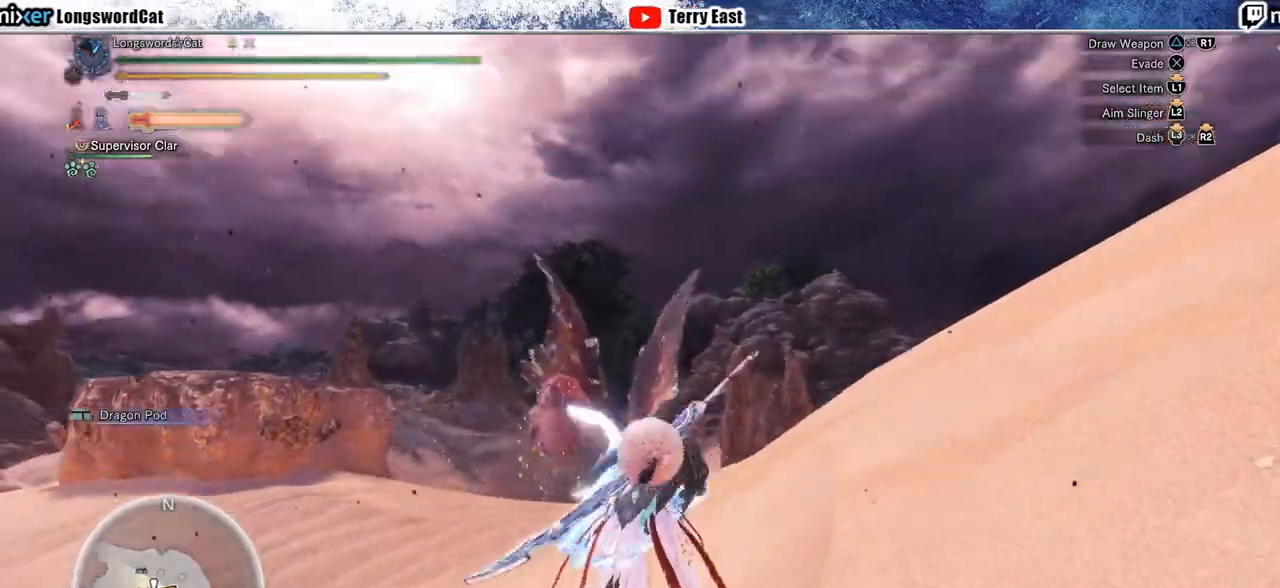
{"buttons": ["L2", "R2"], "left_stick": "up", "right_stick": "center"}
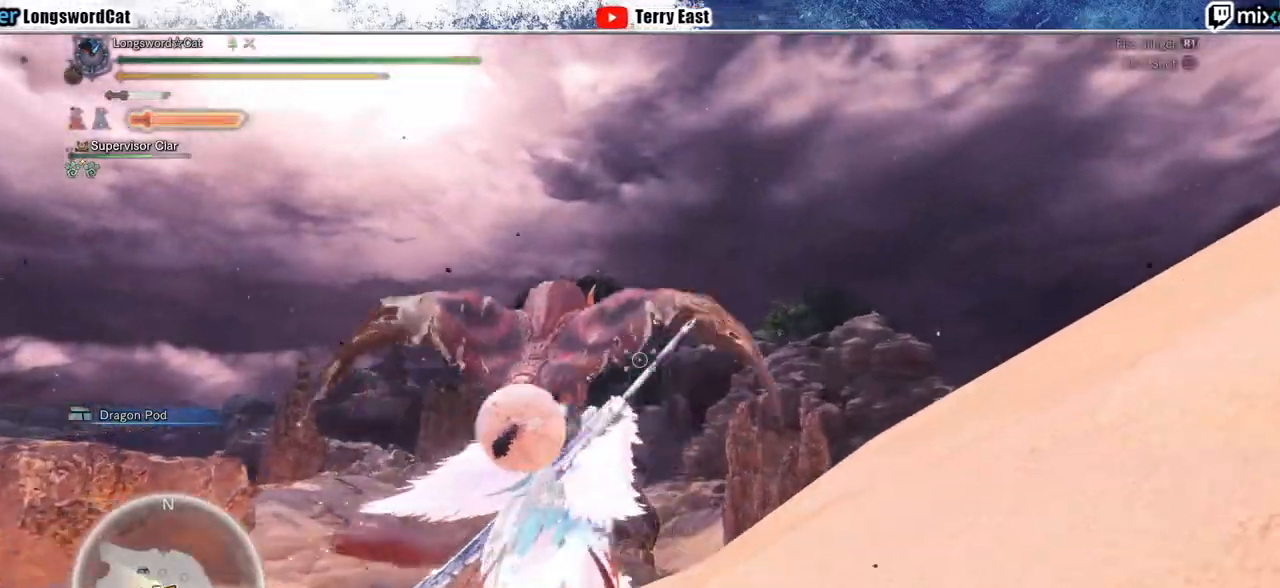
{"buttons": ["L1", "L2", "R2"], "left_stick": "up", "right_stick": "center", "events": [[350, "L1", "down"]]}
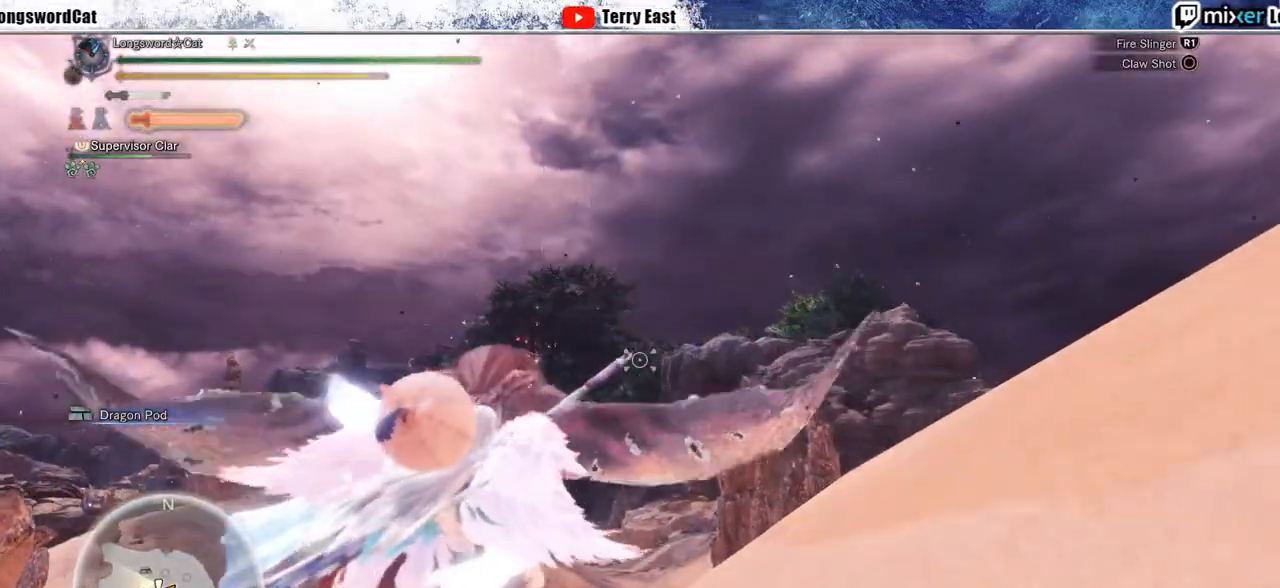
{"buttons": ["L1", "L2", "R2"], "left_stick": "up", "right_stick": "center", "events": [[83, "L1", "up"], [367, "L1", "down"]]}
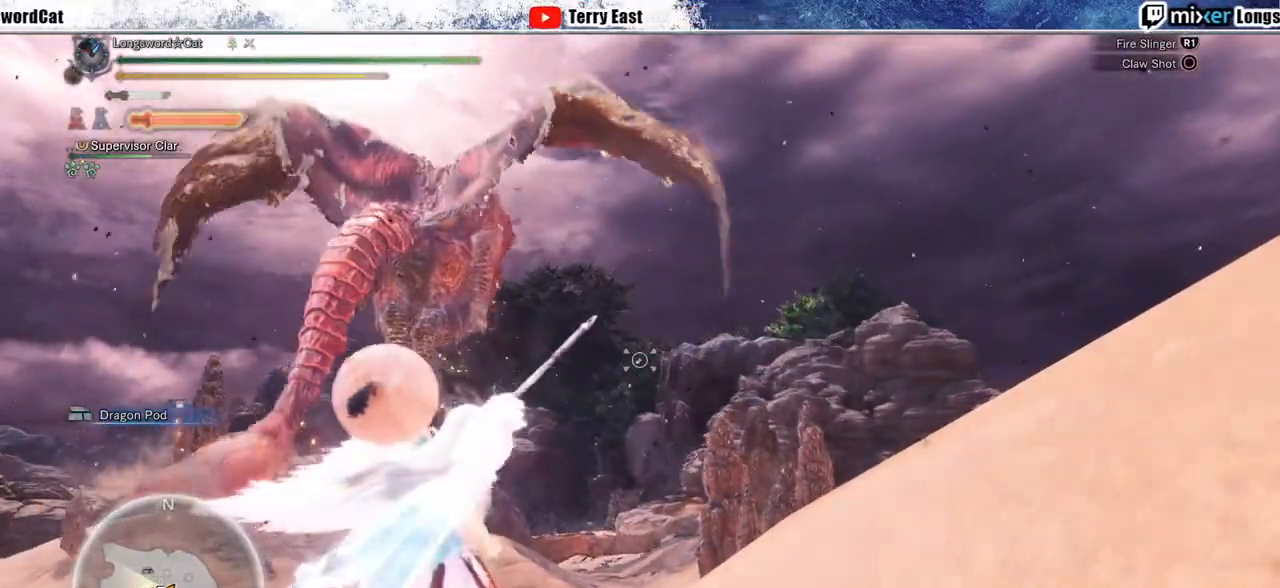
{"buttons": ["L2", "R2"], "left_stick": "up", "right_stick": "center"}
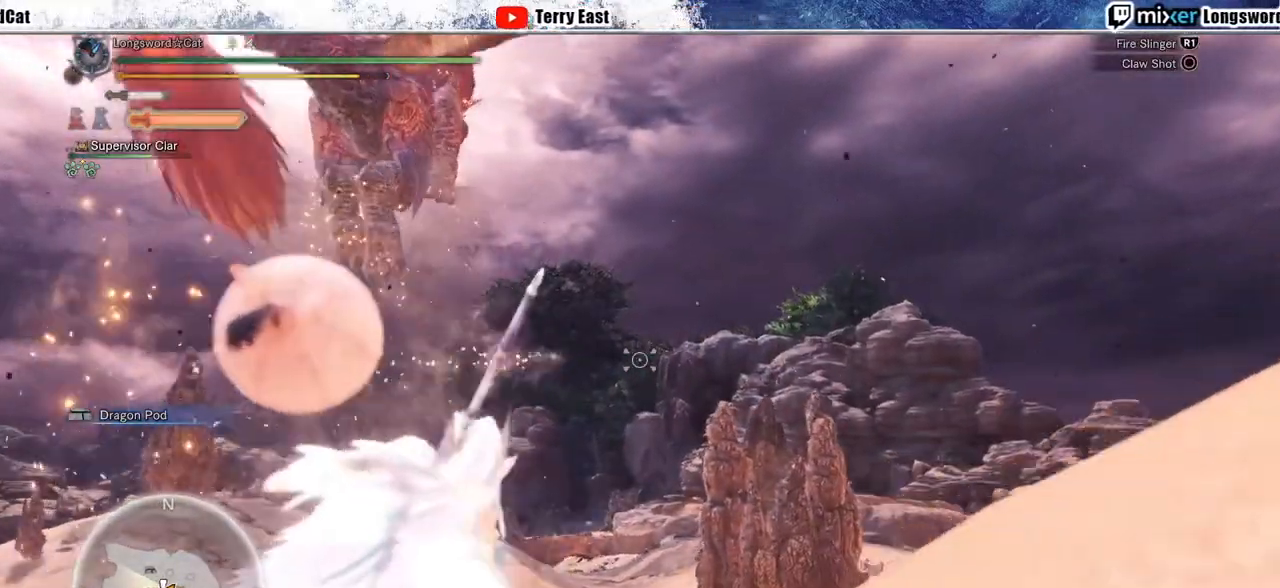
{"buttons": ["R2"], "left_stick": "up", "right_stick": "up-left", "events": [[17, "L1", "down"], [283, "L1", "up"], [283, "L2", "up"], [383, "right_stick", "up-left"]]}
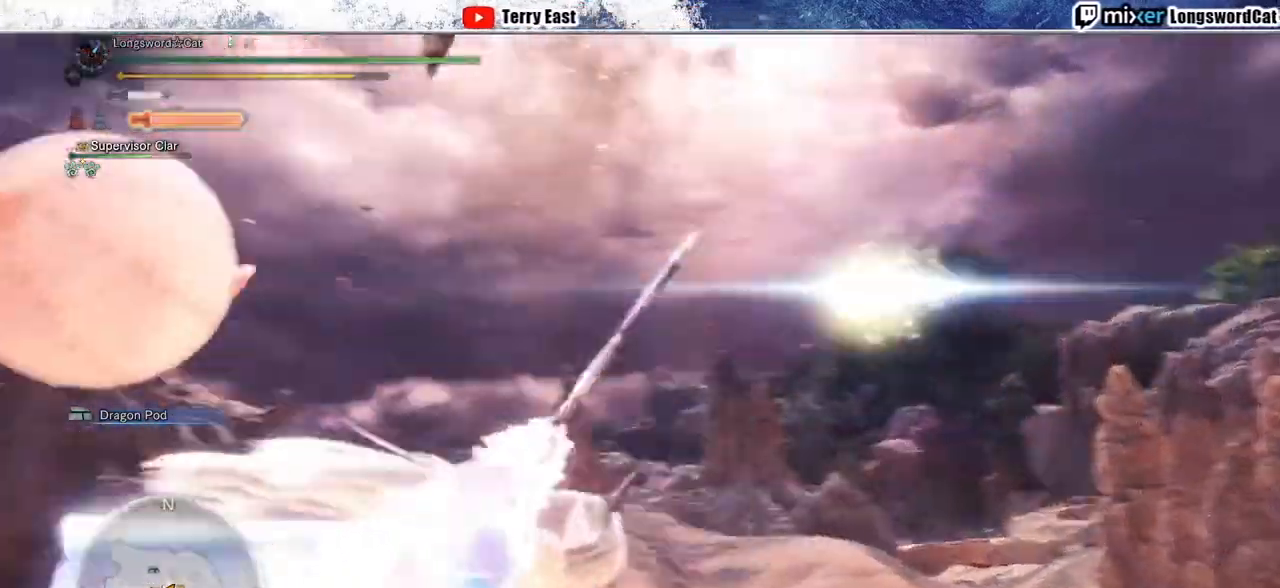
{"buttons": ["R2"], "left_stick": "up-right", "right_stick": "center", "events": [[67, "right_stick", "center"], [83, "left_stick", "up-right"]]}
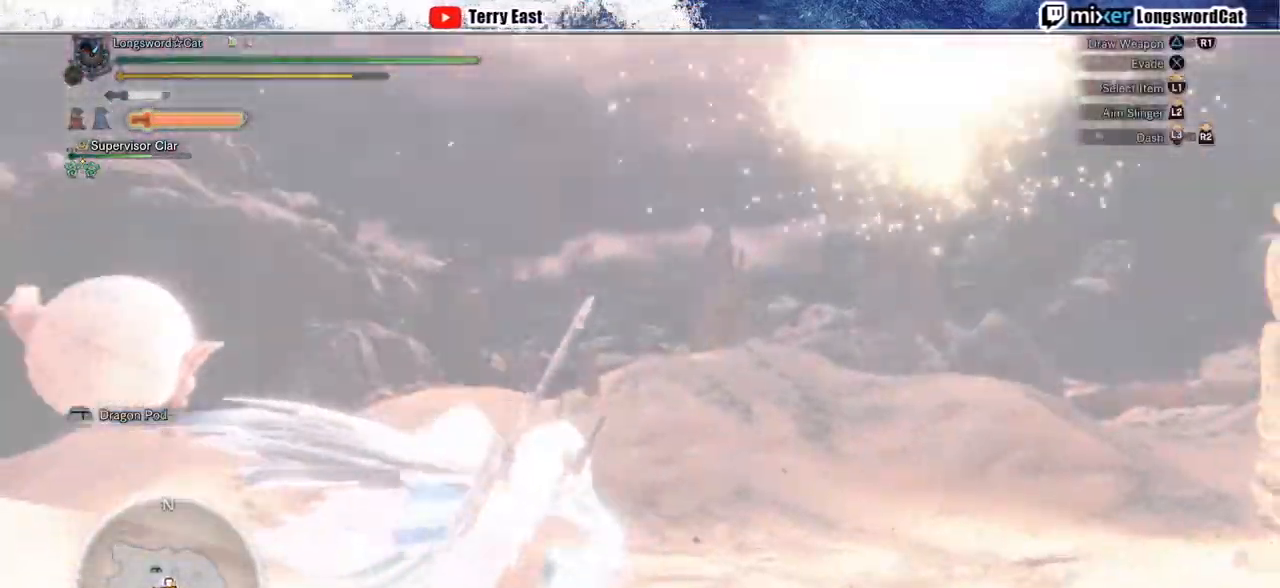
{"buttons": ["R2"], "left_stick": "up-right", "right_stick": "center", "events": [[200, "left_stick", "right"], [450, "left_stick", "up-right"]]}
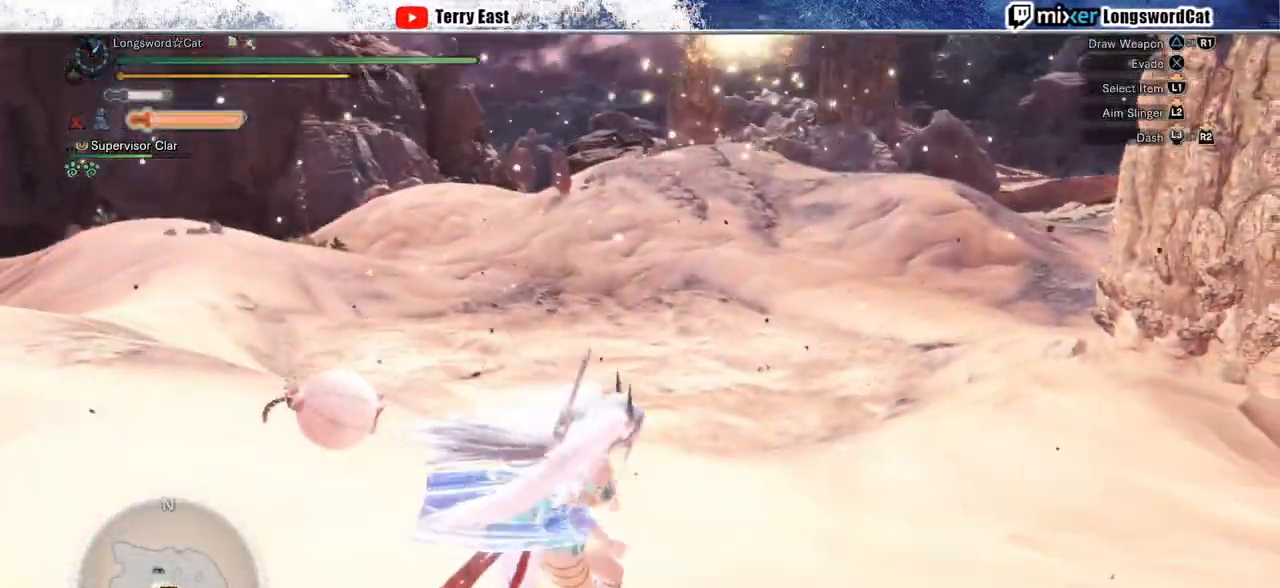
{"buttons": ["R2"], "left_stick": "up", "right_stick": "center", "events": [[50, "left_stick", "up"]]}
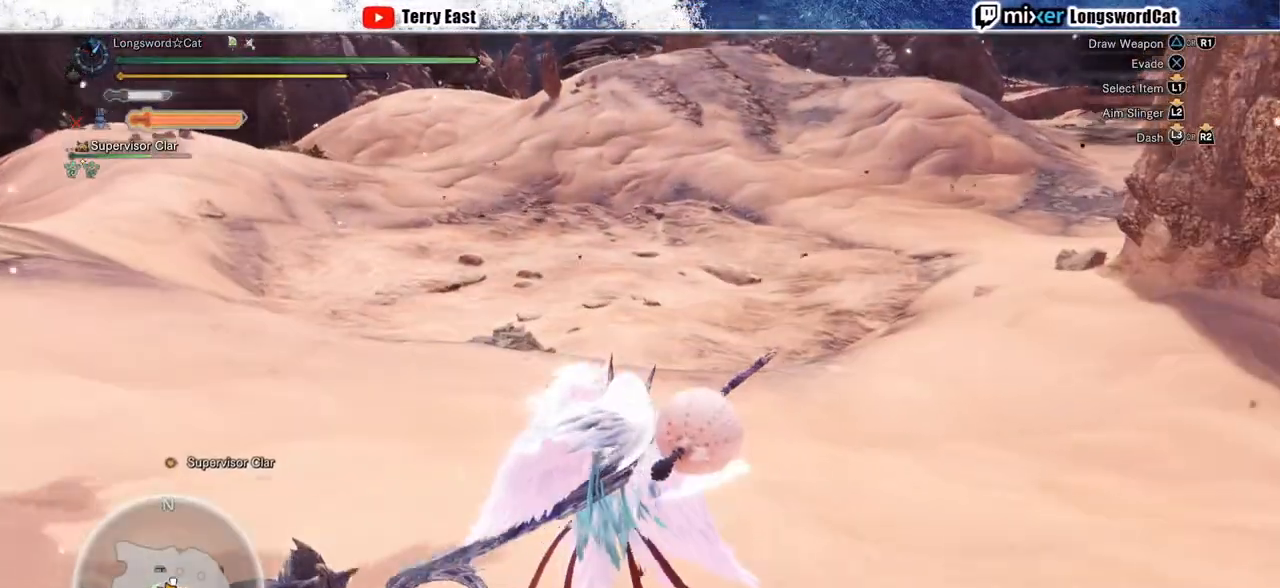
{"buttons": [], "left_stick": "center", "right_stick": "center", "events": [[33, "TRIANGLE", "down"], [100, "TRIANGLE", "up"], [183, "TRIANGLE", "down"], [267, "TRIANGLE", "up"], [433, "R2", "up"], [433, "left_stick", "center"]]}
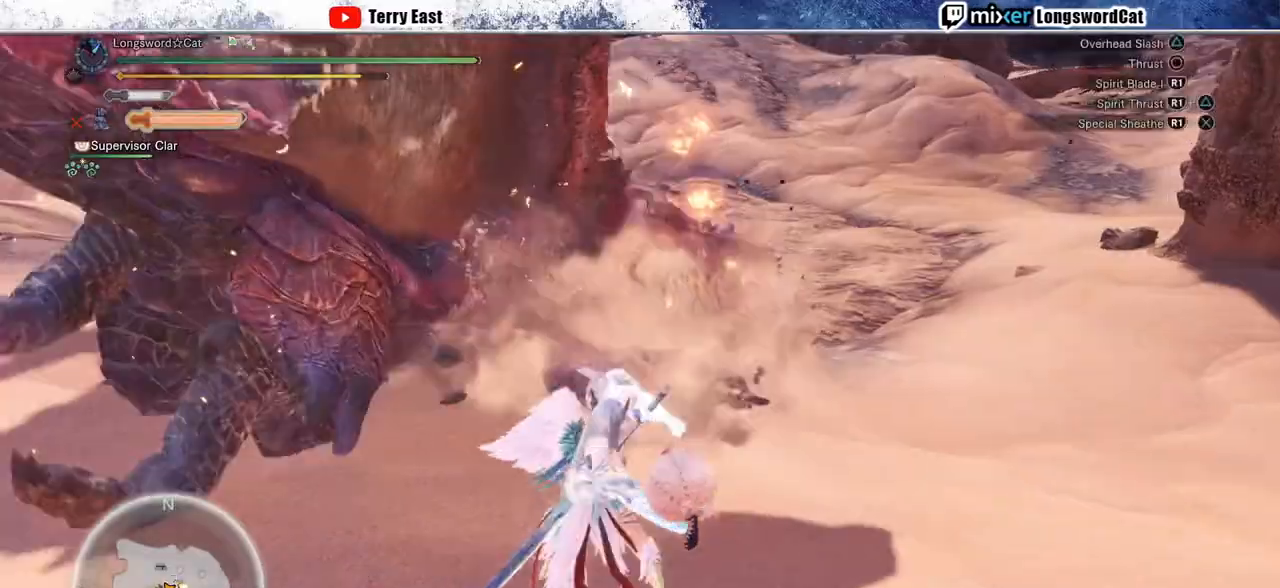
{"buttons": [], "left_stick": "center", "right_stick": "center", "events": [[100, "DPAD_UP", "down"], [200, "DPAD_UP", "up"]]}
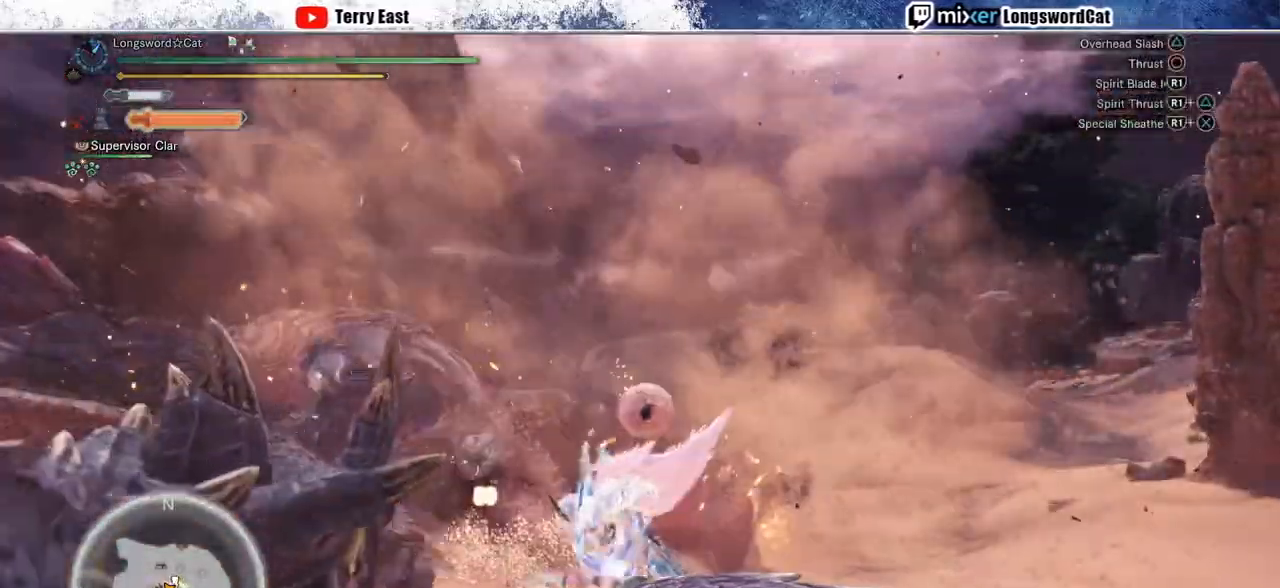
{"buttons": ["DPAD_RIGHT"], "left_stick": "center", "right_stick": "center", "events": [[100, "DPAD_LEFT", "down"], [183, "DPAD_LEFT", "up"], [450, "DPAD_RIGHT", "down"]]}
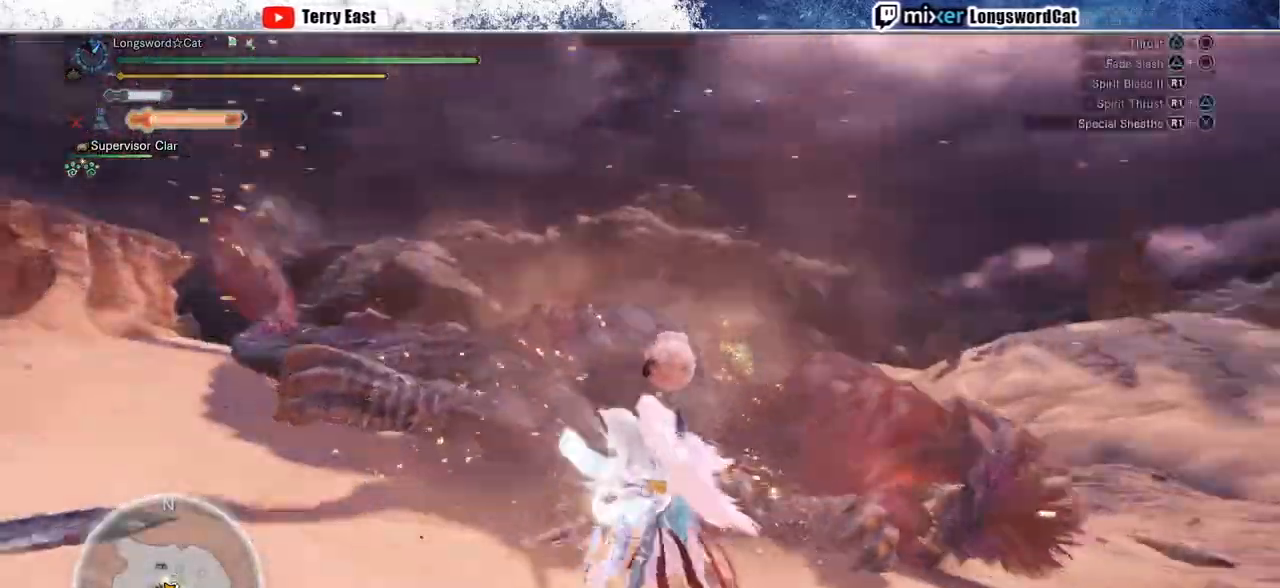
{"buttons": [], "left_stick": "up-right", "right_stick": "center", "events": [[17, "DPAD_RIGHT", "up"], [350, "left_stick", "up-right"]]}
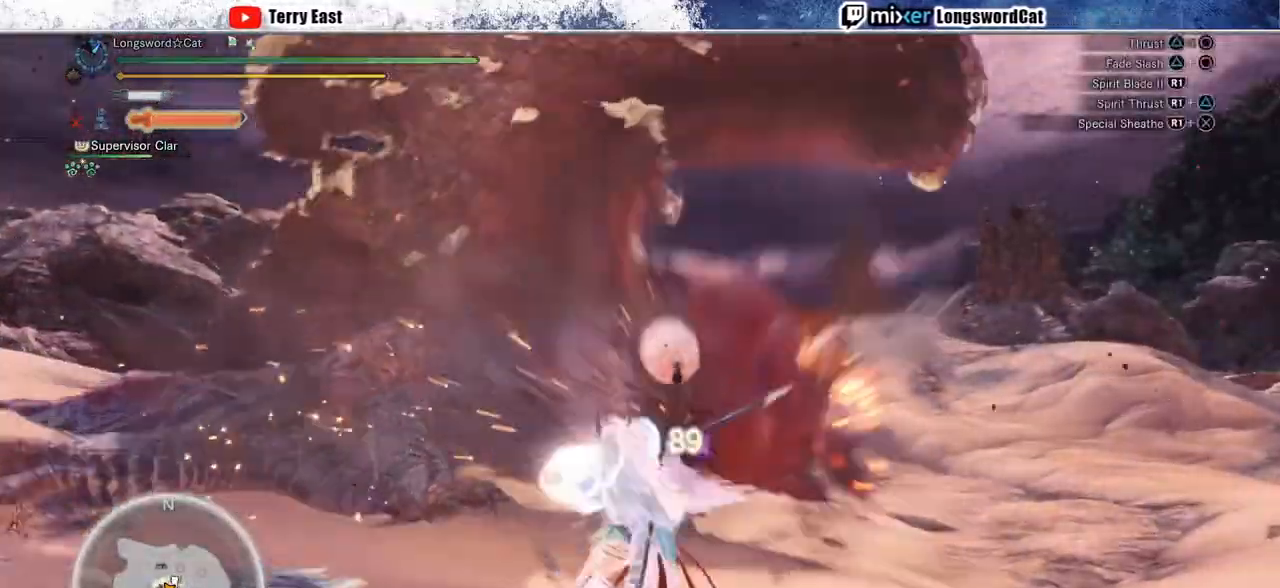
{"buttons": [], "left_stick": "center", "right_stick": "center", "events": [[133, "left_stick", "center"]]}
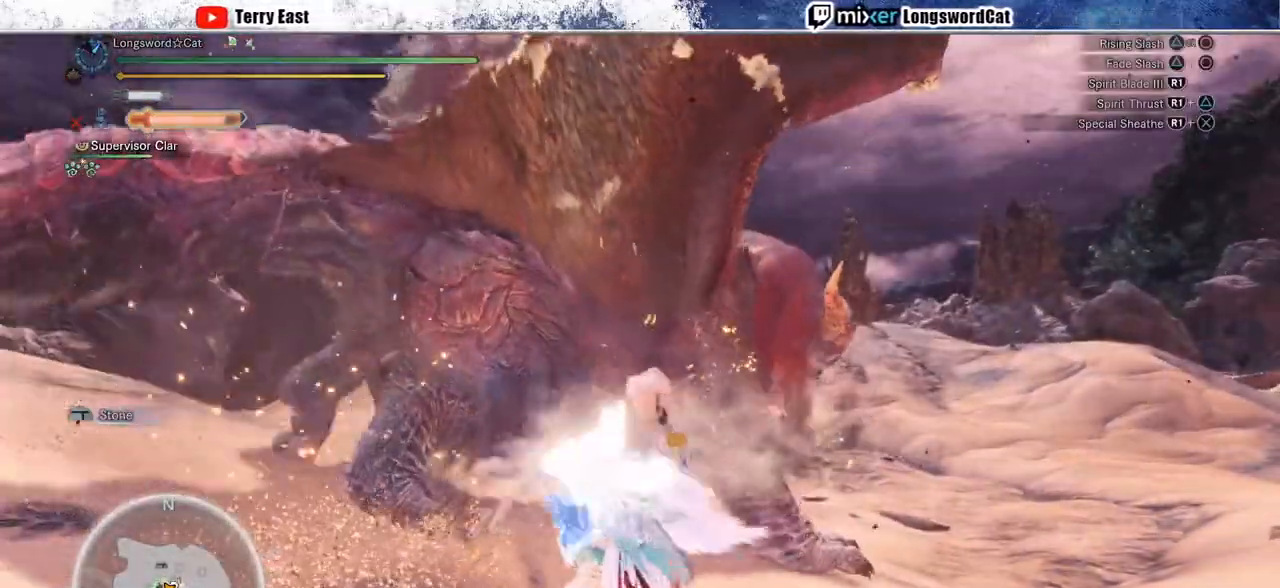
{"buttons": [], "left_stick": "up", "right_stick": "center", "events": [[83, "left_stick", "up-left"], [417, "left_stick", "up"]]}
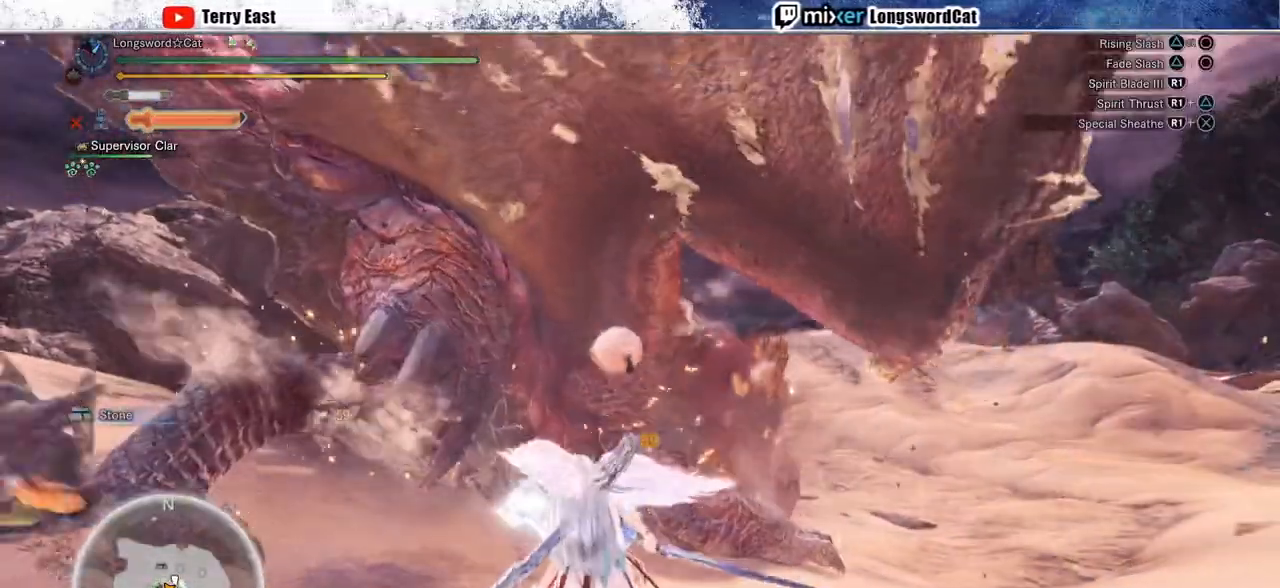
{"buttons": [], "left_stick": "center", "right_stick": "center", "events": [[467, "left_stick", "center"]]}
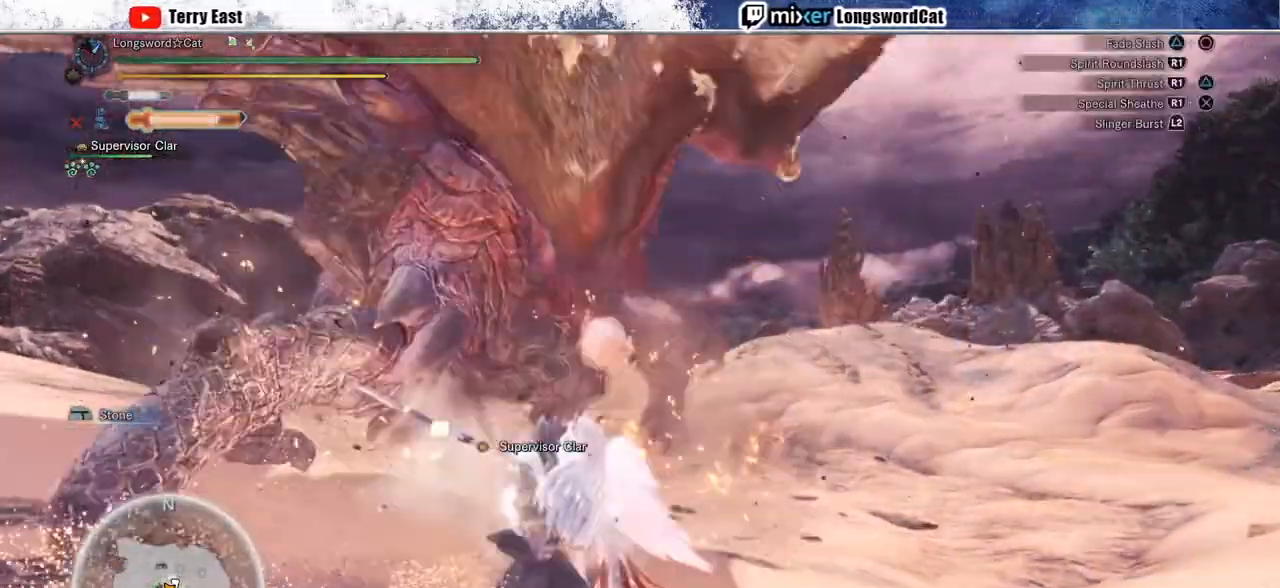
{"buttons": [], "left_stick": "center", "right_stick": "center", "events": [[133, "DPAD_LEFT", "down"], [233, "DPAD_LEFT", "up"]]}